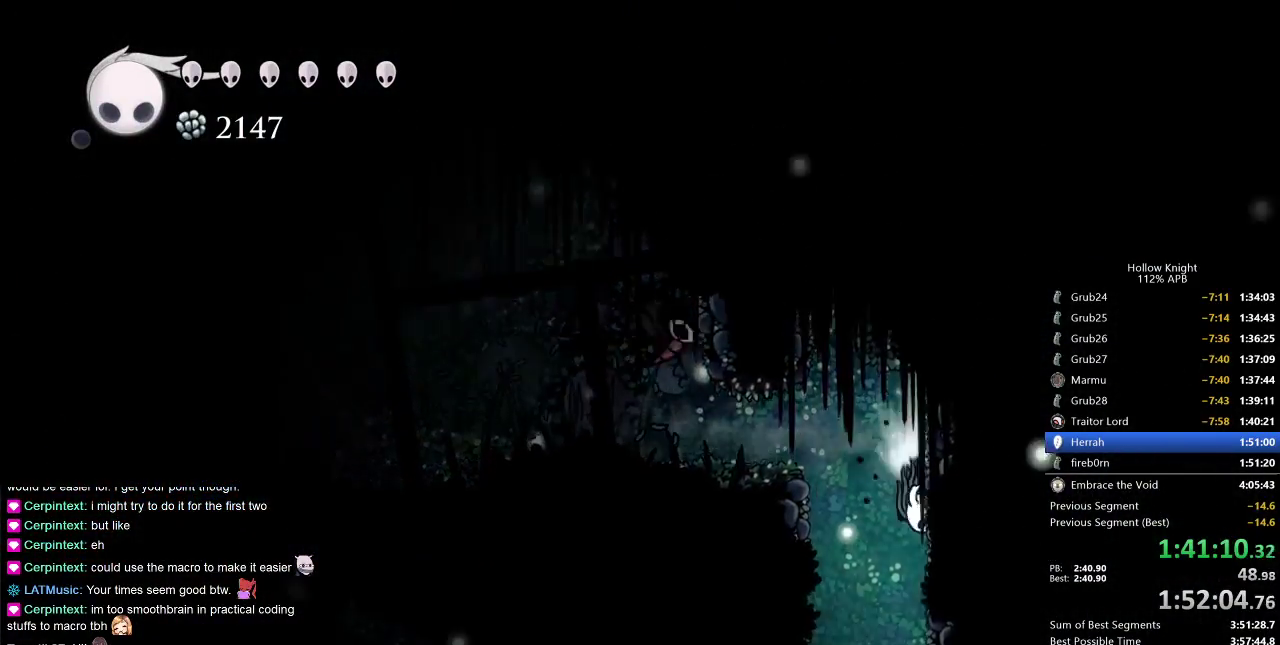
Gameplay with keyboard; each line is a JSON object with the keys held at the frame after it. "events" lists presses ("down") and releases ("up") of "cdash", "dash", "dnail", "down", "heal", "inv", "jump", "left", "nail", "right", "spell" and "up" between this image and that frame as [ms after this image, input, new state], when the widget could be followed in between. No other keys are recorded. Mouse input is not recorded. Key names are as the overlay labels them; some are game actions (e.g. jump) rather than physical keys.
{"keys": ["left"], "events": [[50, "dash", "up"], [117, "left", "down"], [200, "down", "up"]]}
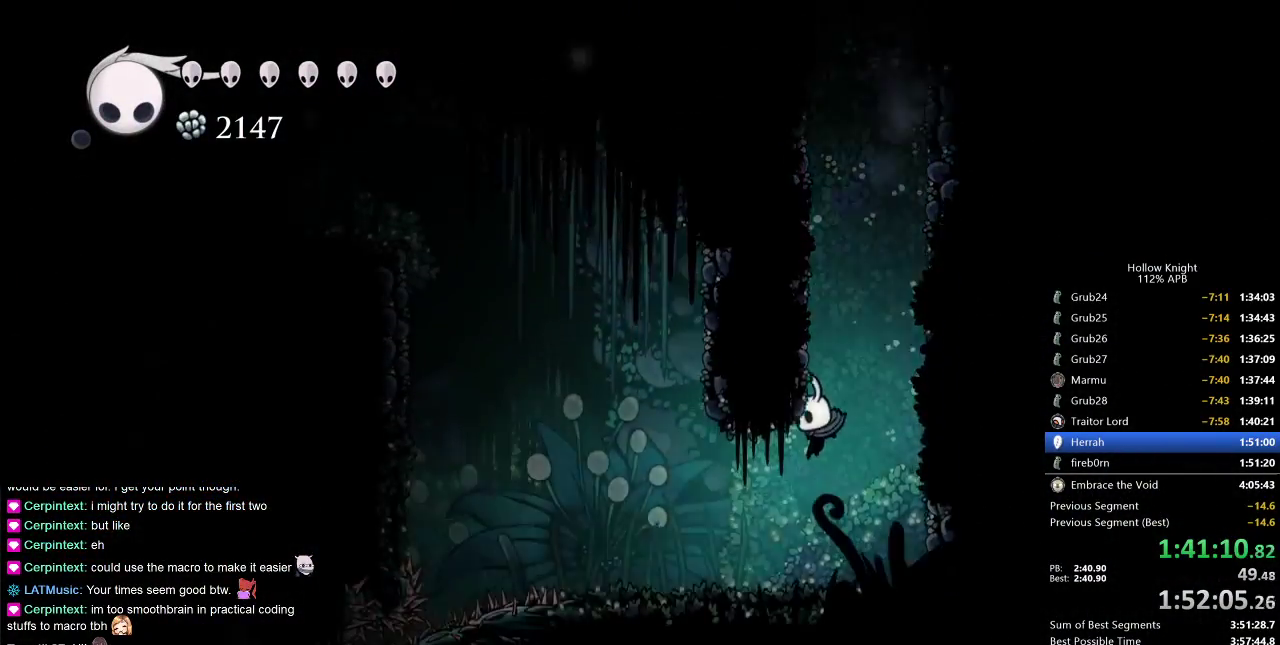
{"keys": ["jump", "left"], "events": [[300, "jump", "down"]]}
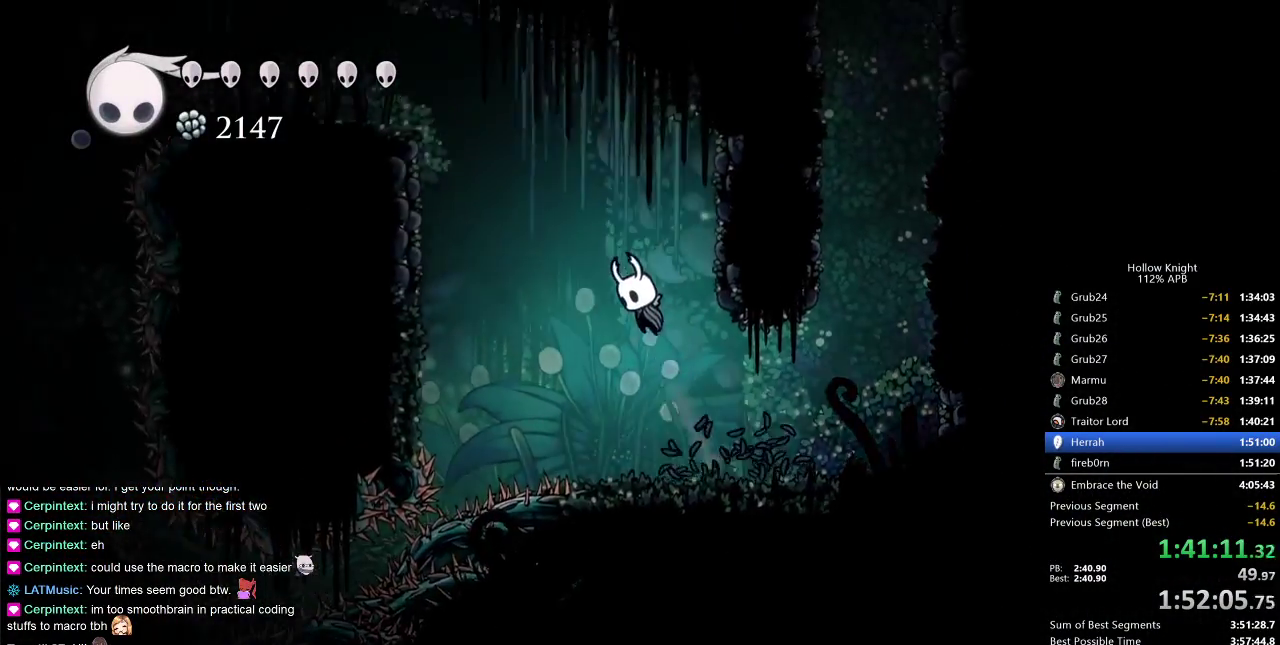
{"keys": ["jump", "left"], "events": [[83, "dash", "down"], [133, "jump", "up"], [383, "dash", "up"], [417, "jump", "down"]]}
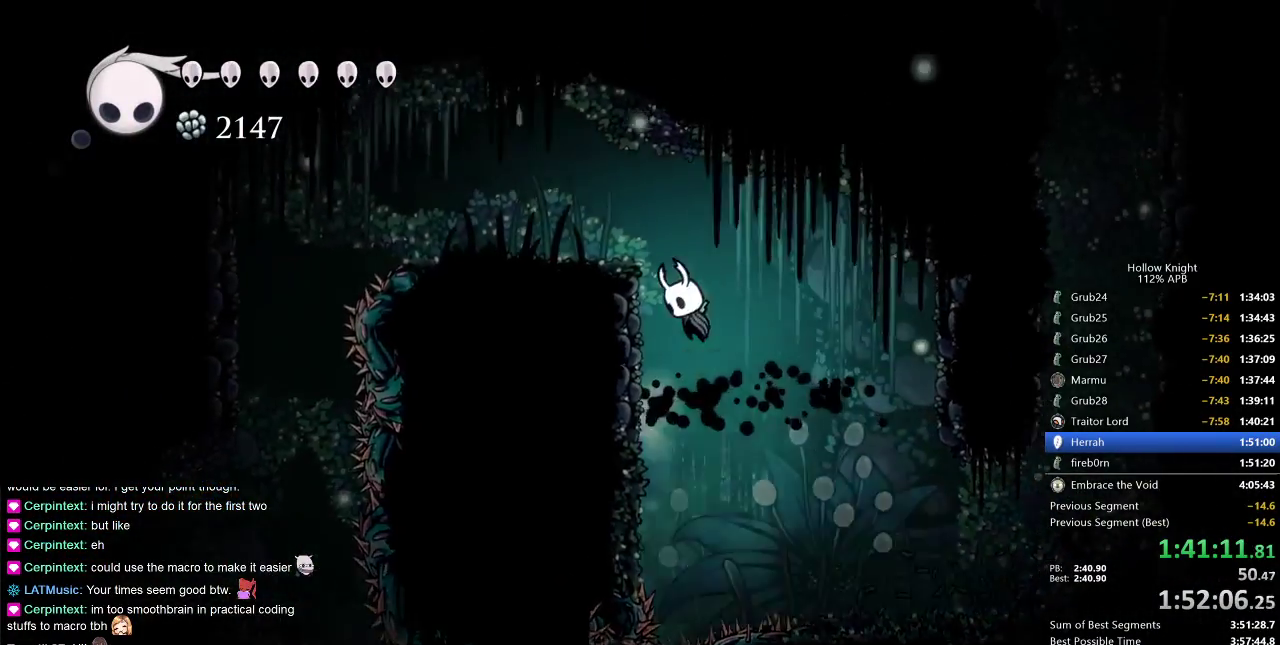
{"keys": ["left"], "events": [[183, "dash", "down"], [233, "jump", "up"], [333, "dash", "up"]]}
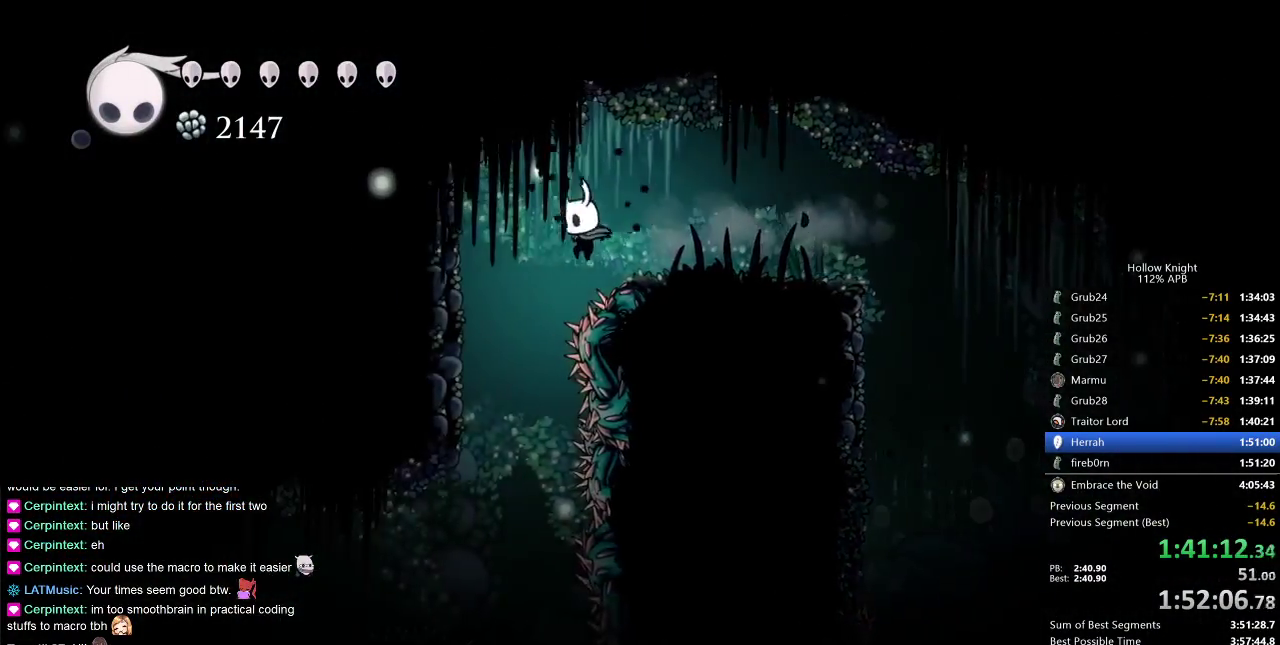
{"keys": ["left"], "events": [[200, "left", "up"], [300, "left", "down"]]}
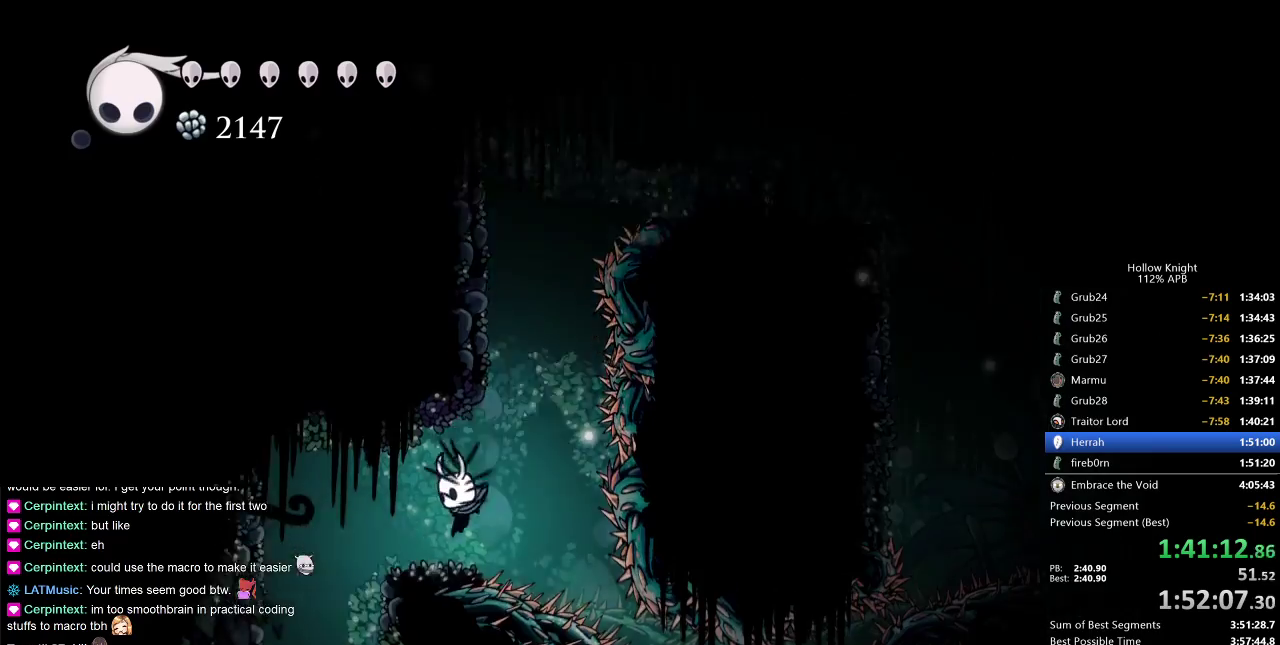
{"keys": [], "events": [[367, "left", "up"]]}
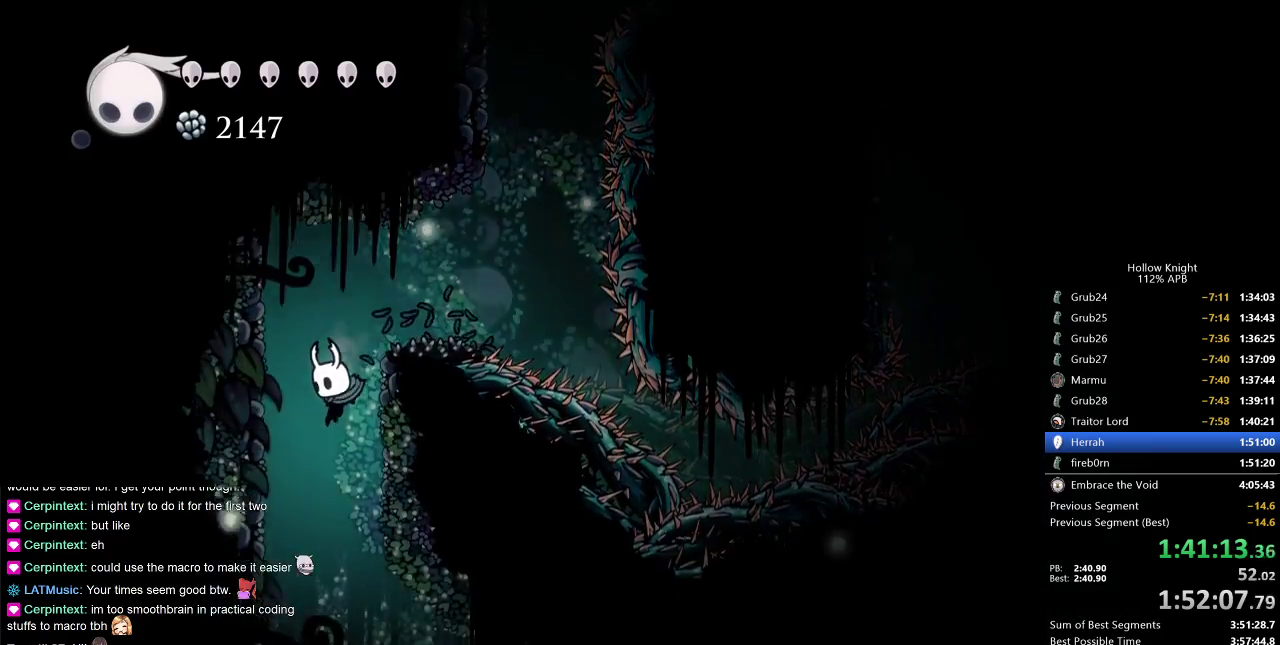
{"keys": [], "events": []}
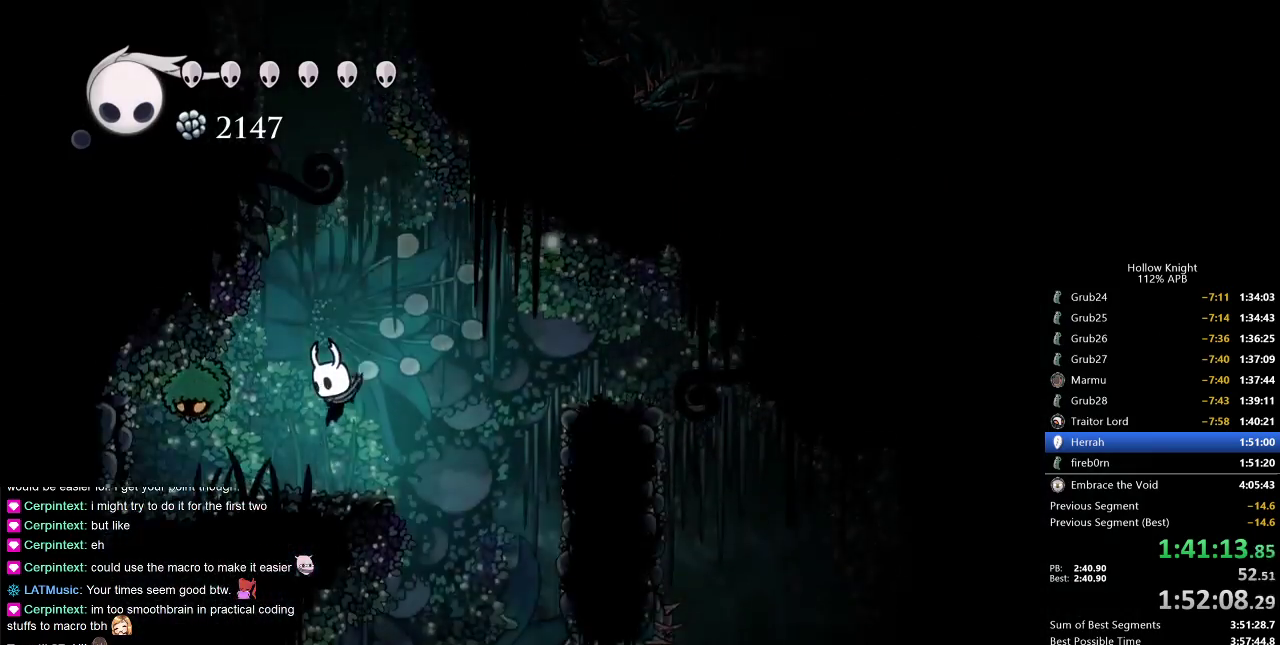
{"keys": ["right"], "events": [[83, "nail", "down"], [117, "nail", "up"], [117, "right", "down"], [350, "right", "up"], [483, "right", "down"]]}
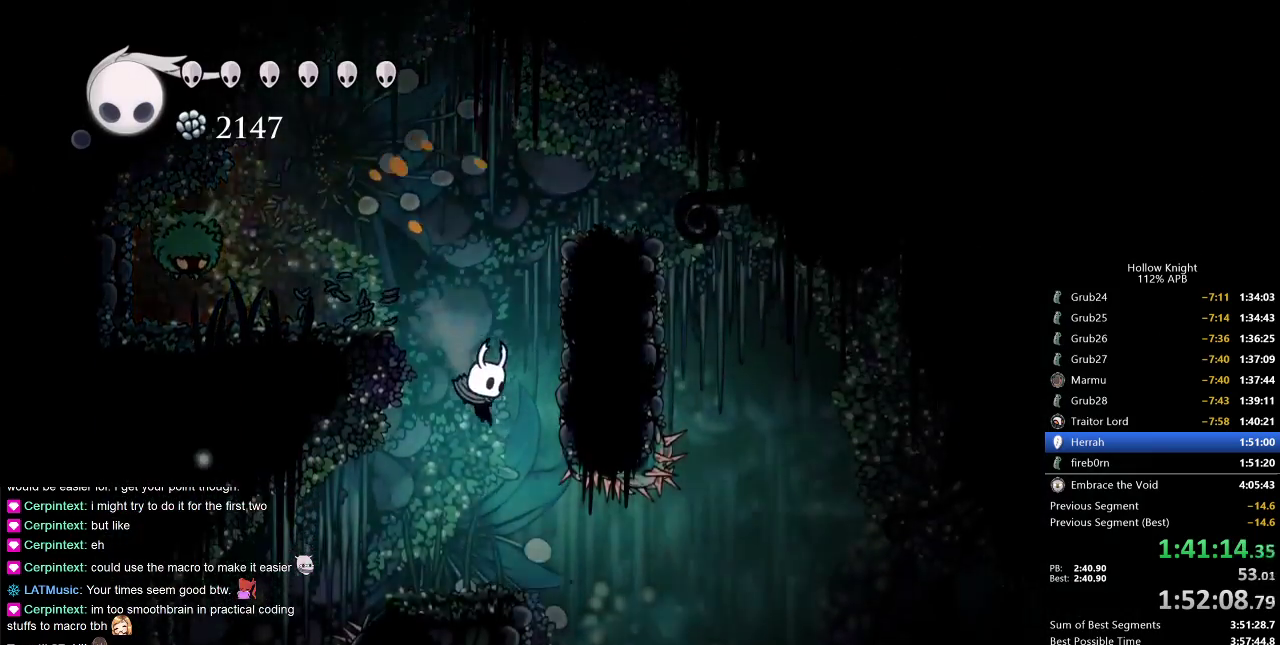
{"keys": [], "events": [[83, "right", "up"], [133, "right", "down"], [383, "right", "up"]]}
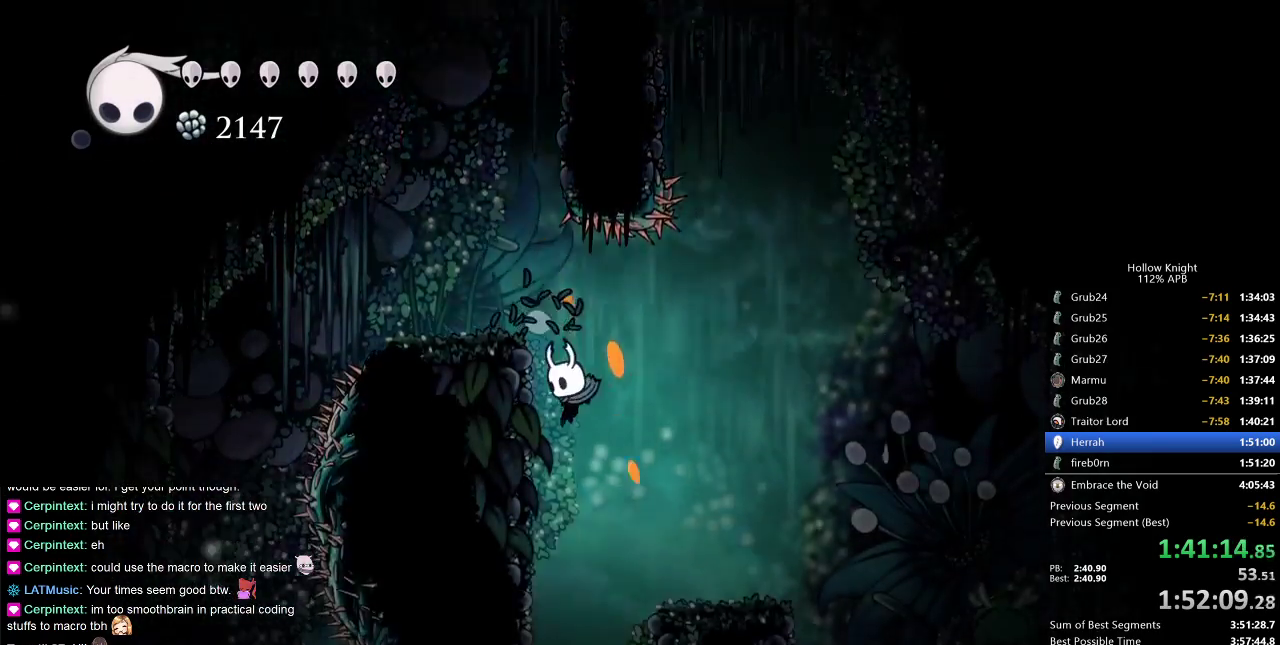
{"keys": ["left"], "events": [[17, "left", "down"], [50, "left", "up"], [433, "left", "down"]]}
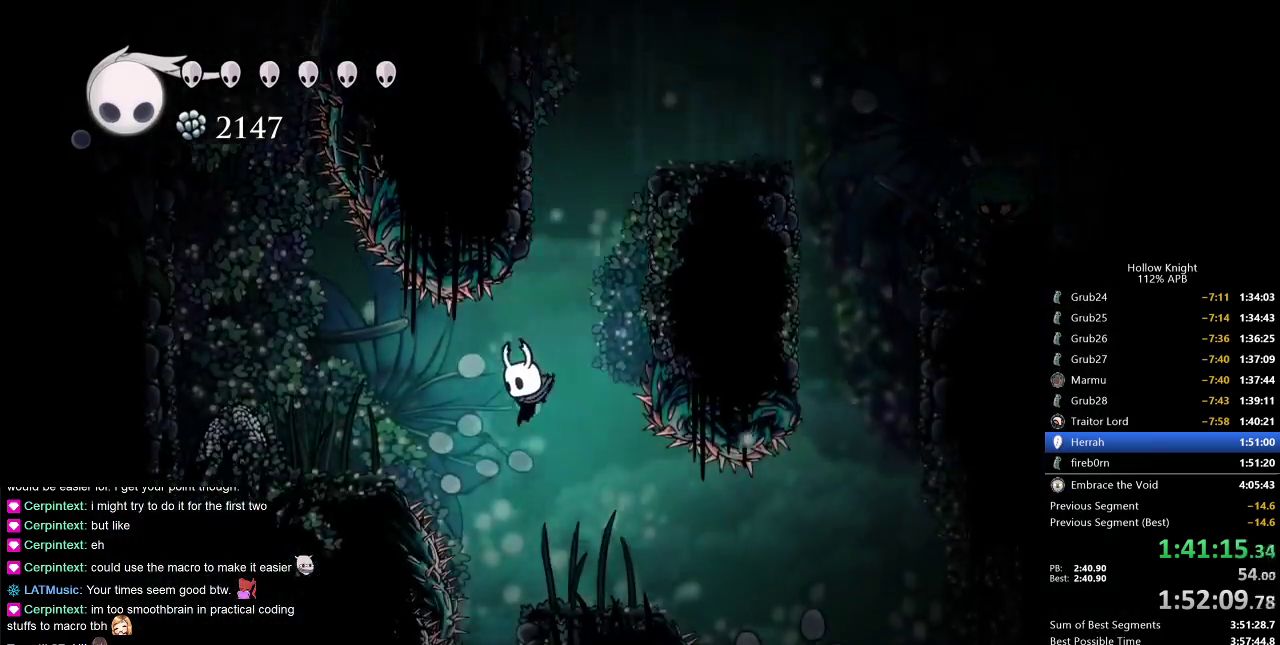
{"keys": [], "events": [[117, "down", "down"], [117, "left", "up"], [267, "dash", "down"], [383, "dash", "up"], [483, "down", "up"]]}
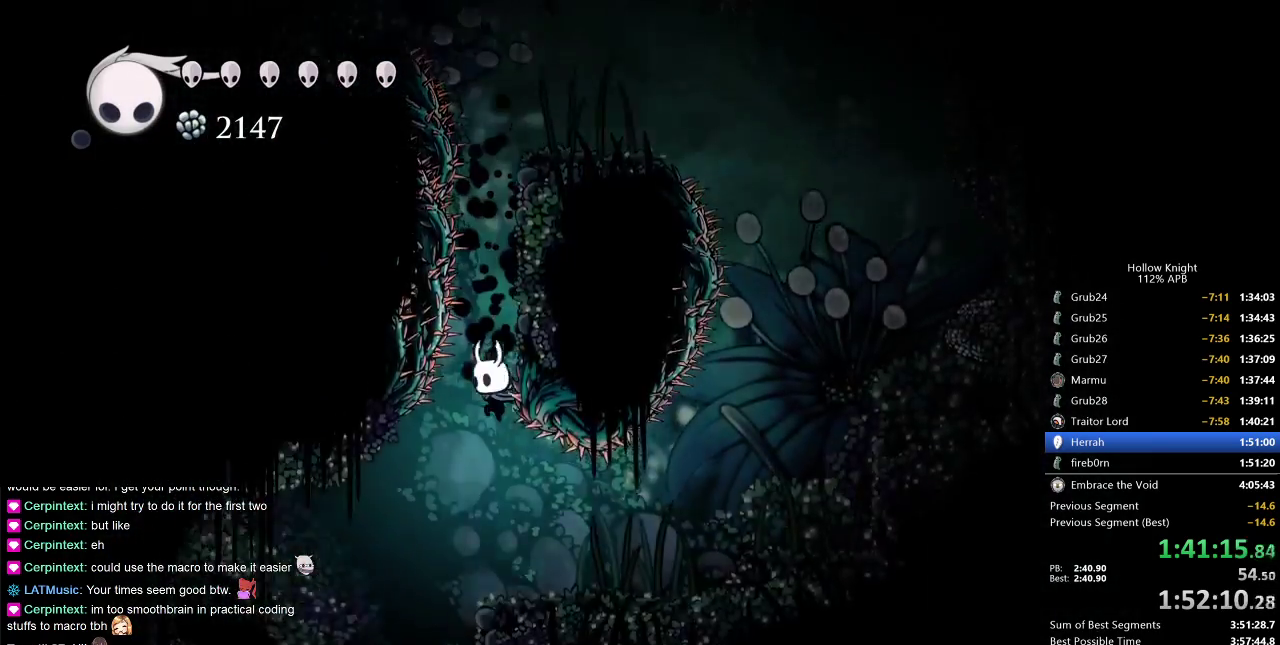
{"keys": [], "events": [[100, "left", "down"], [167, "left", "up"]]}
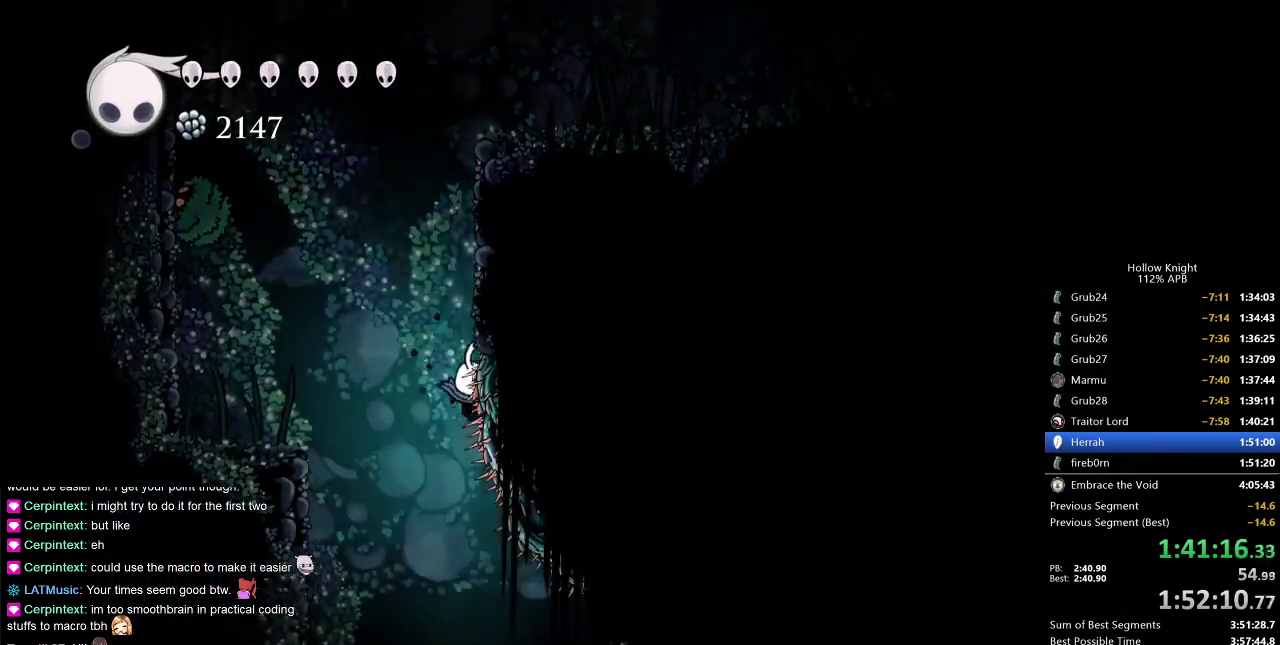
{"keys": [], "events": [[333, "right", "down"], [467, "right", "up"]]}
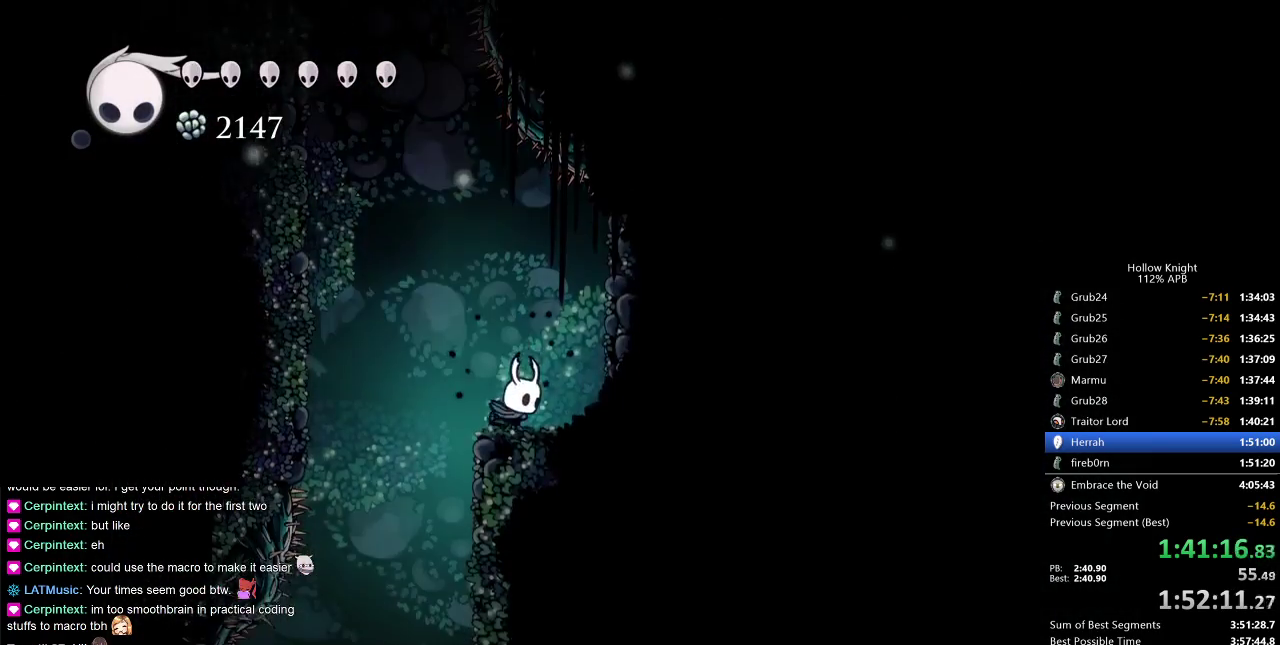
{"keys": [], "events": [[183, "left", "down"], [300, "left", "up"], [417, "left", "down"], [483, "left", "up"]]}
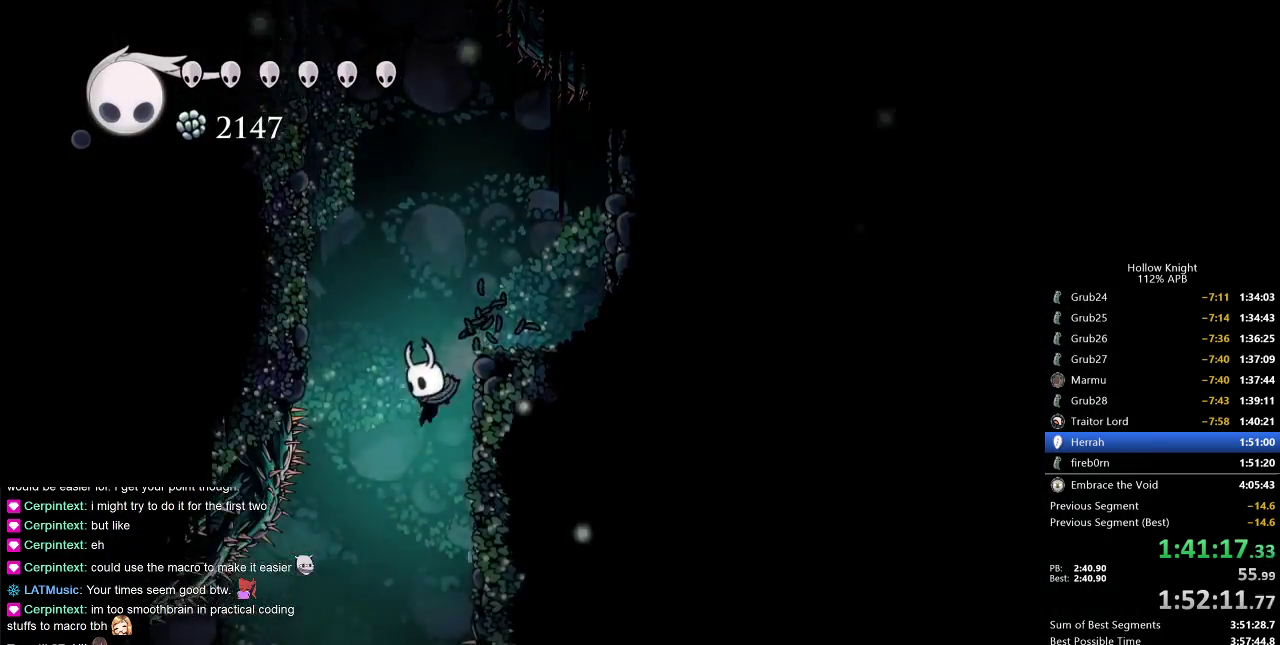
{"keys": ["down"], "events": [[50, "right", "down"], [167, "down", "down"], [167, "right", "up"], [317, "dash", "down"], [417, "dash", "up"]]}
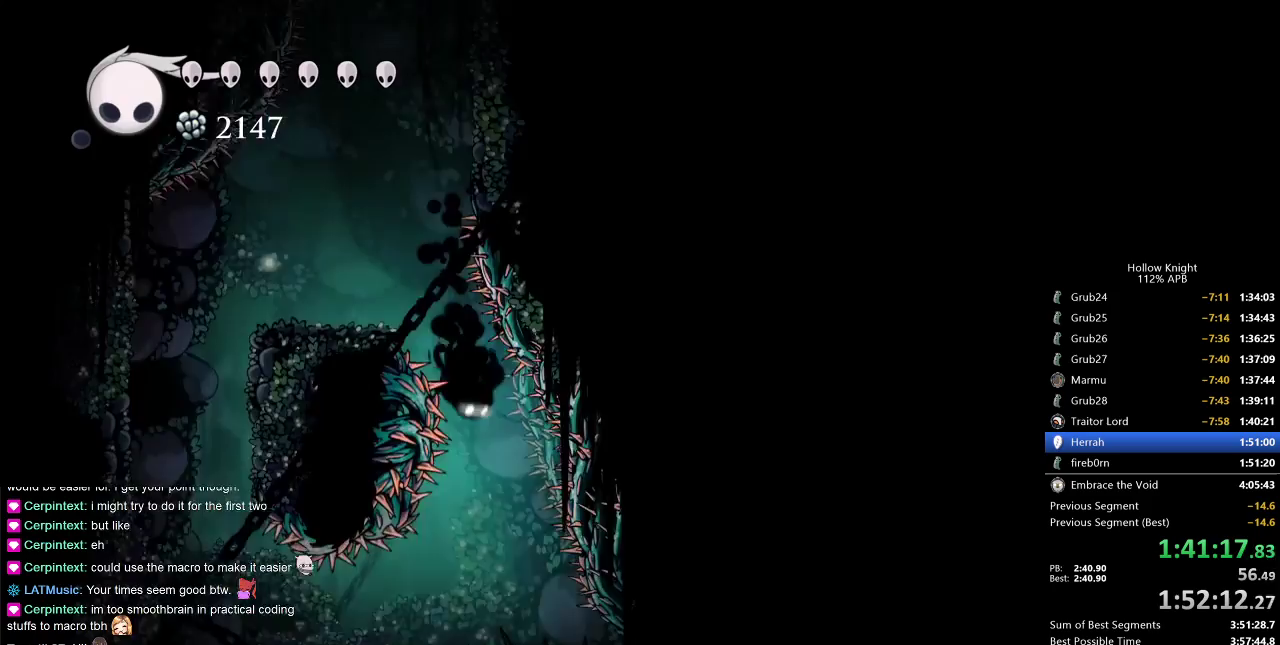
{"keys": ["left"], "events": [[183, "down", "up"], [283, "left", "down"]]}
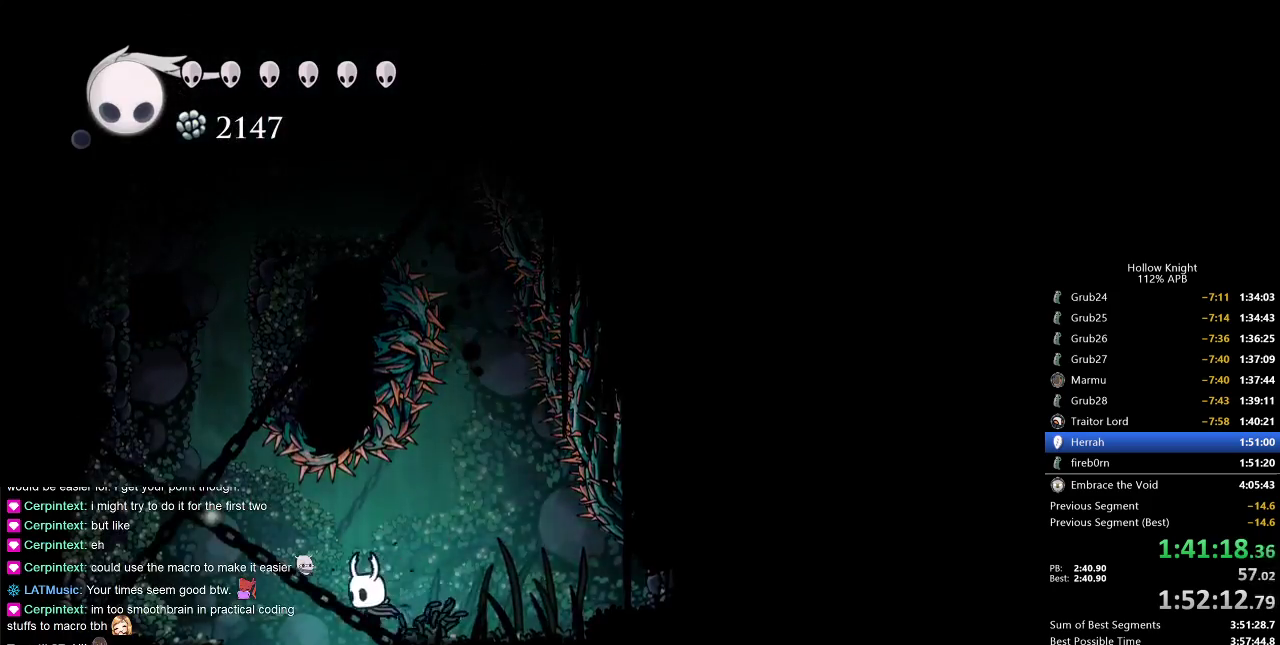
{"keys": ["right"], "events": [[117, "right", "down"], [167, "left", "up"], [217, "right", "up"], [467, "right", "down"]]}
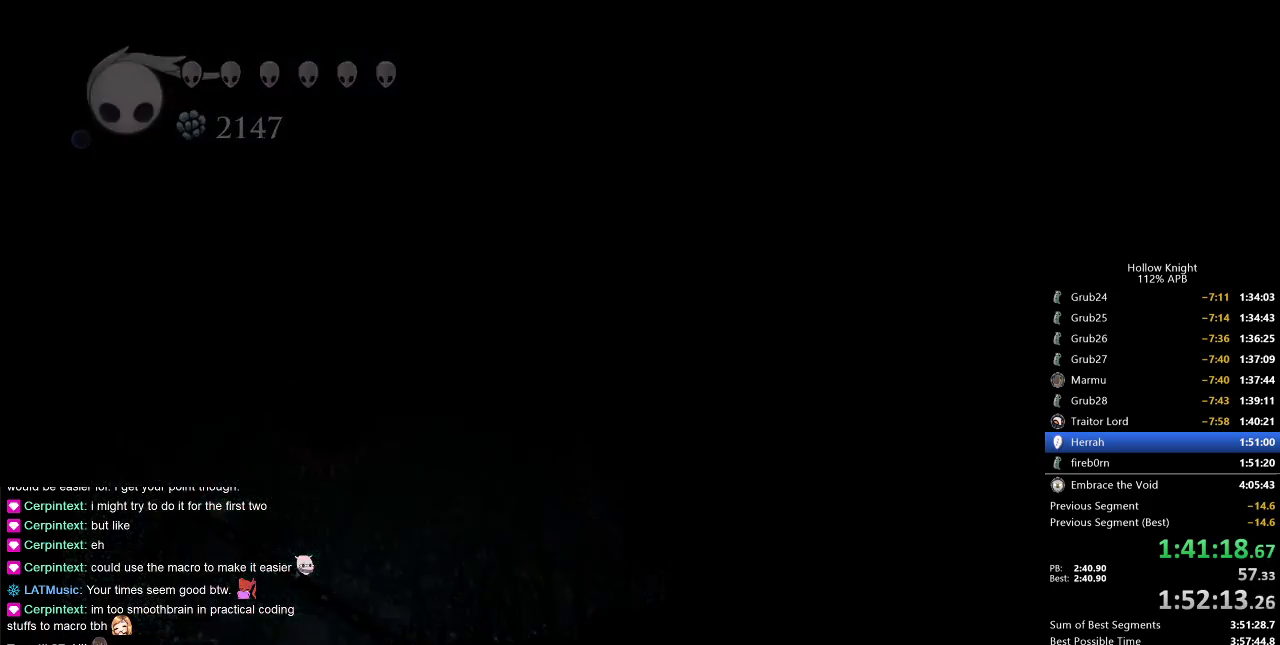
{"keys": [], "events": [[83, "right", "up"], [183, "right", "down"], [267, "right", "up"], [317, "right", "down"], [450, "right", "up"]]}
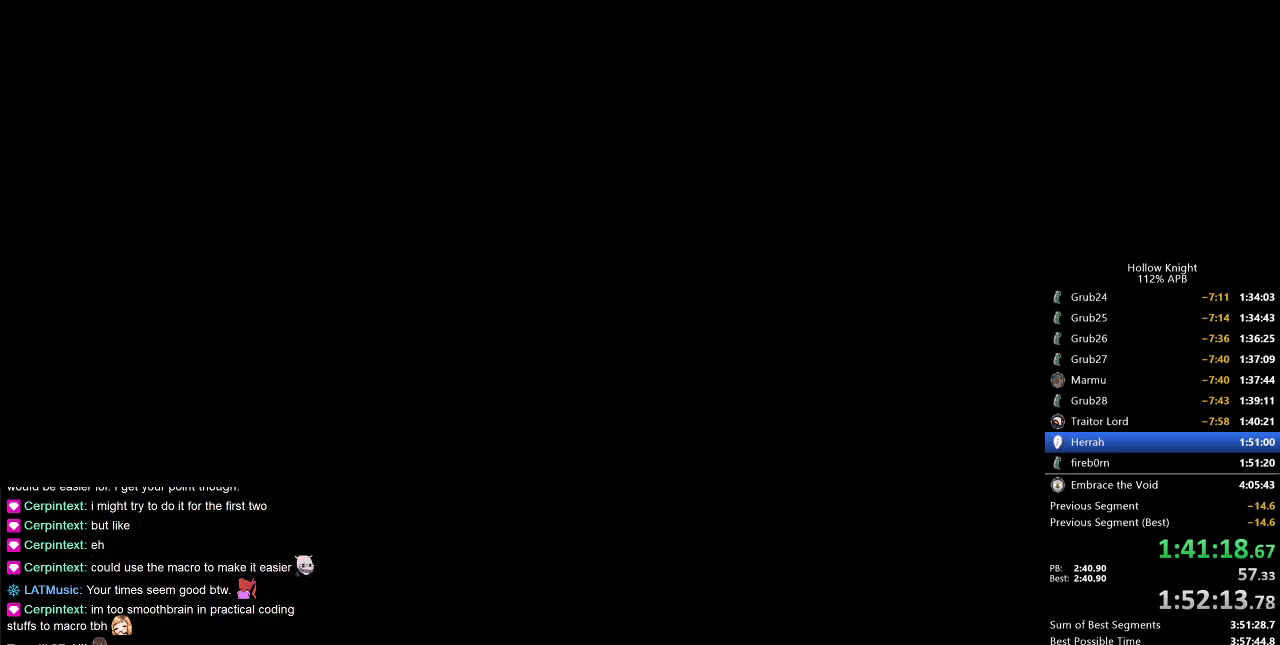
{"keys": ["right"], "events": [[17, "right", "down"], [150, "right", "up"], [183, "right", "down"]]}
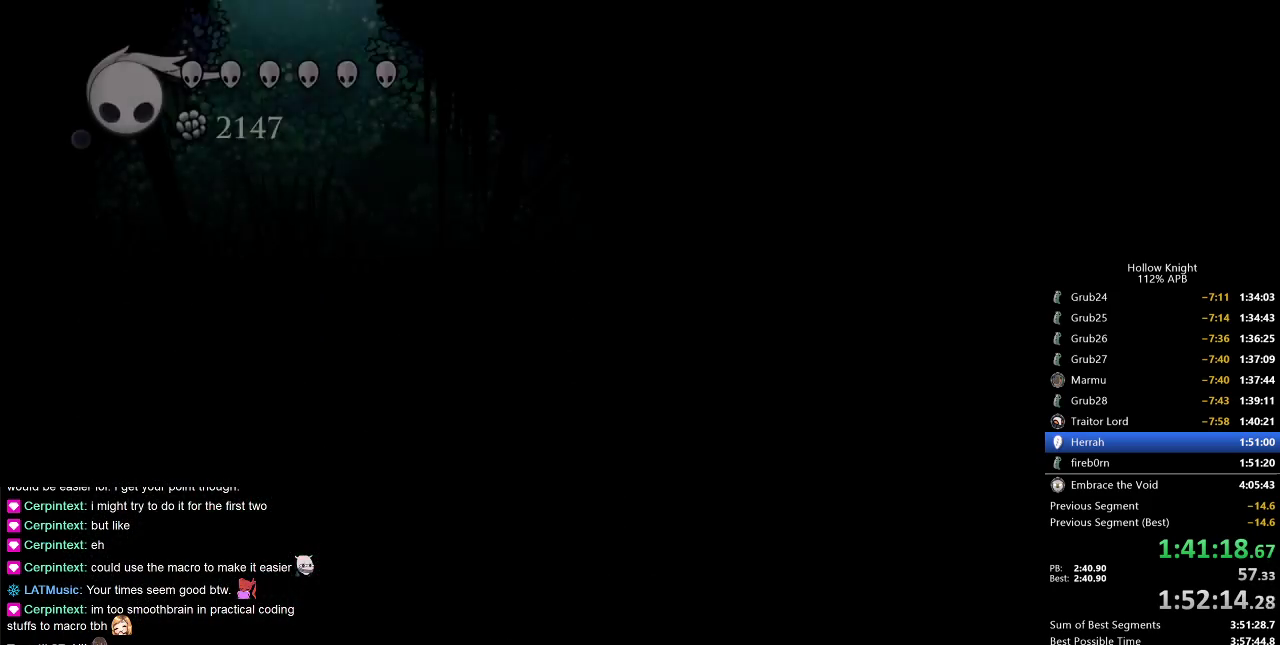
{"keys": ["right"], "events": []}
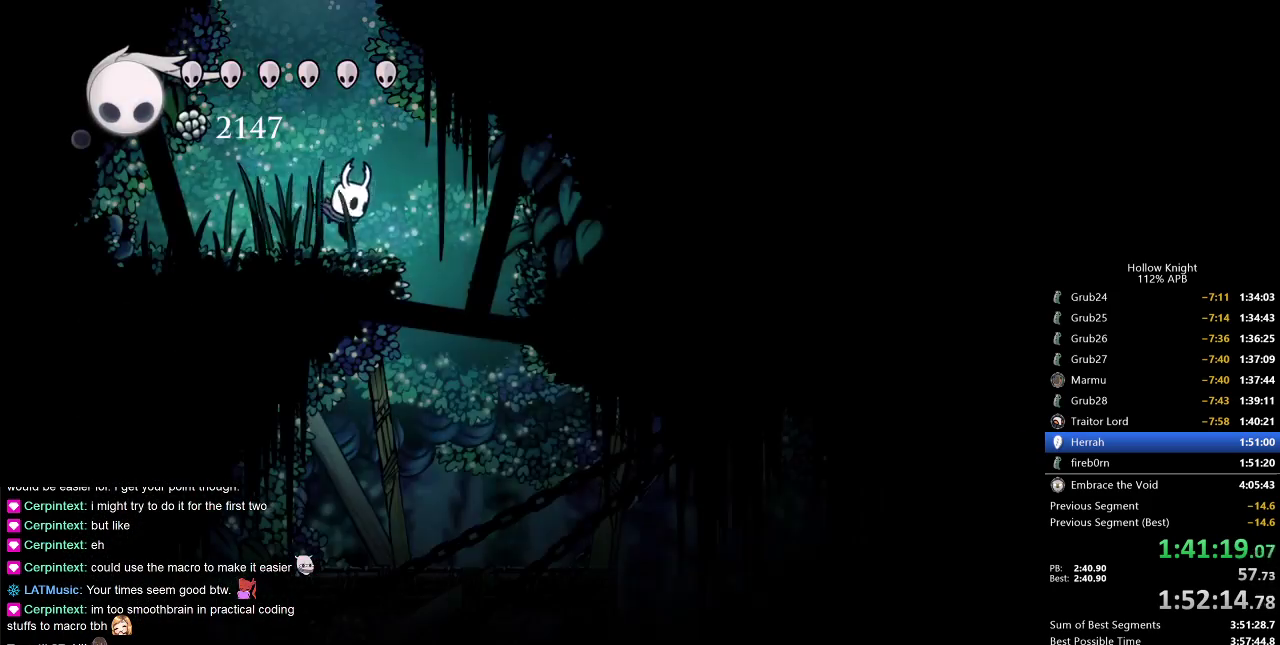
{"keys": [], "events": [[383, "right", "up"]]}
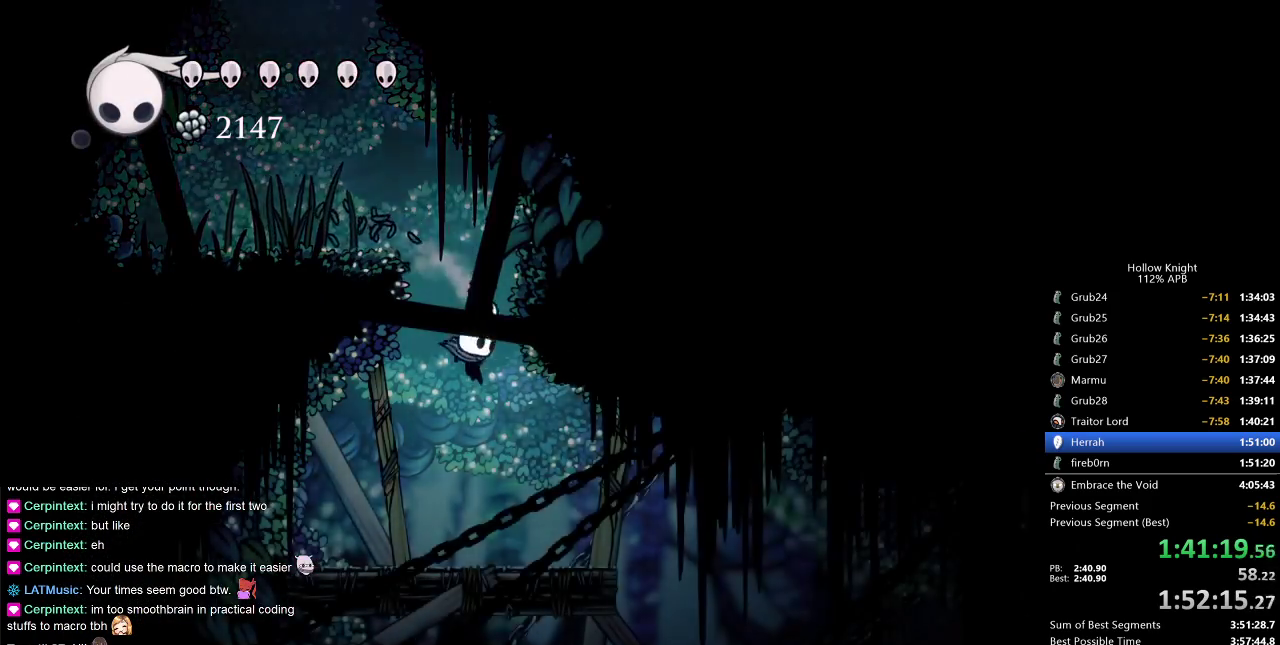
{"keys": ["right"], "events": [[17, "right", "down"], [150, "up", "down"], [300, "nail", "down"], [333, "up", "up"], [383, "nail", "up"]]}
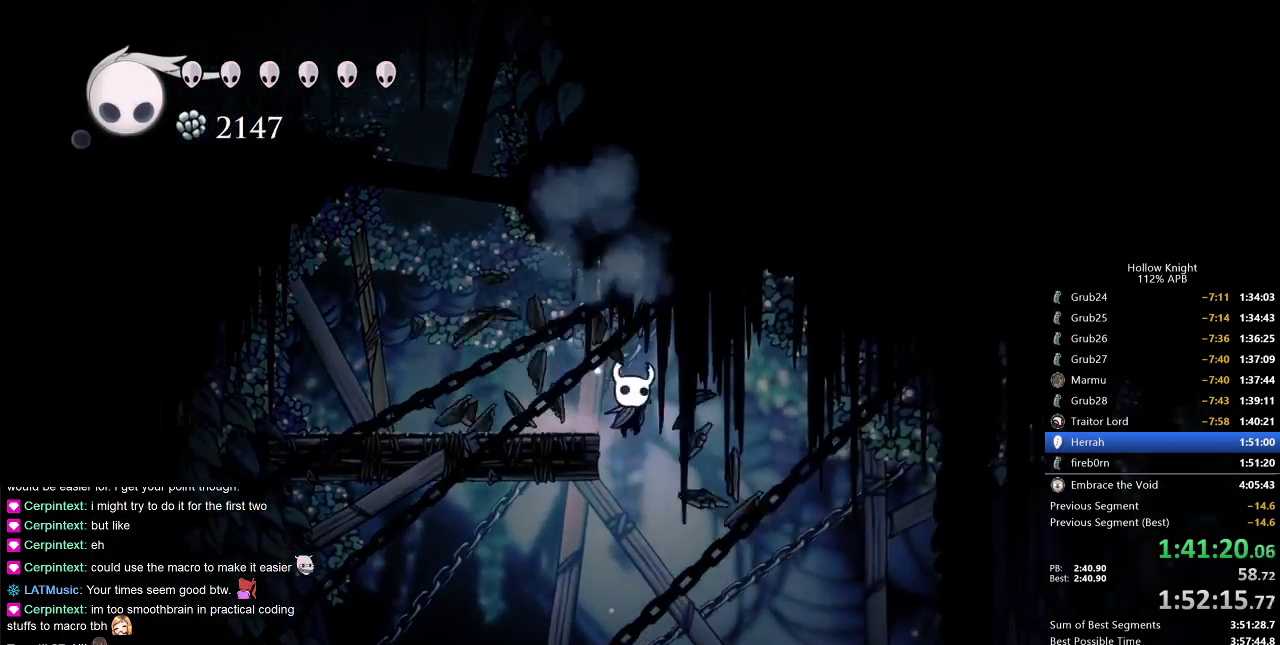
{"keys": ["down", "left"], "events": [[17, "left", "down"], [50, "right", "up"], [300, "down", "down"]]}
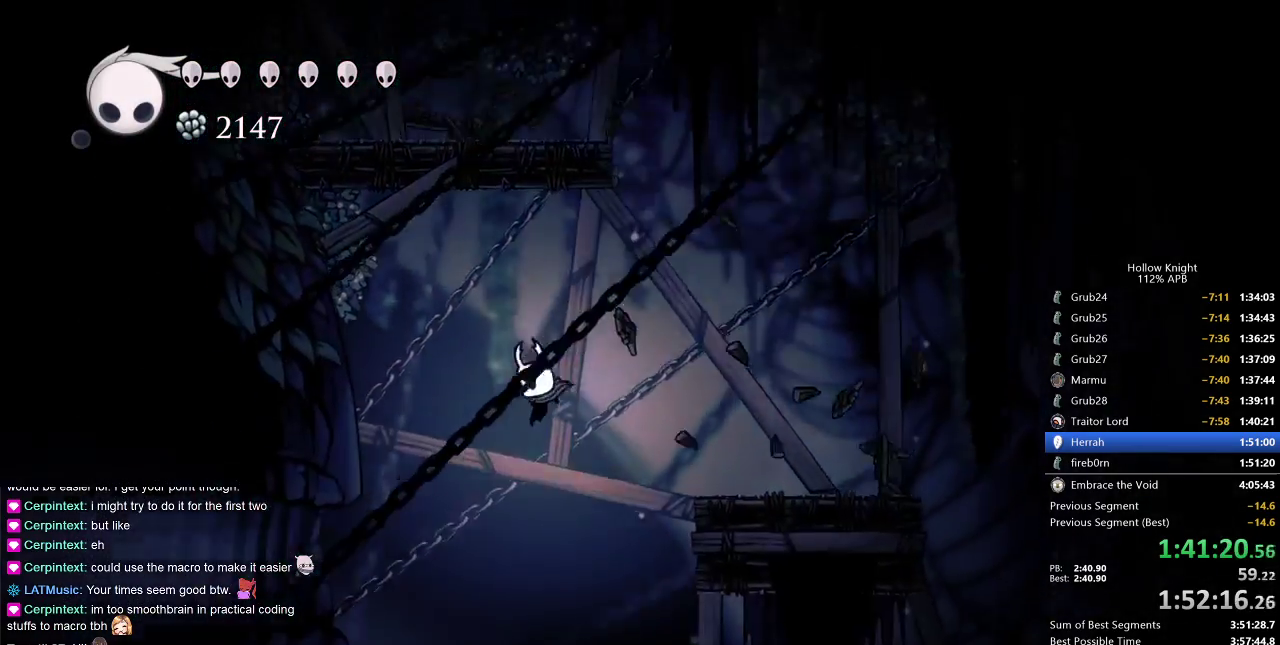
{"keys": ["right"], "events": [[33, "left", "up"], [83, "dash", "down"], [217, "dash", "up"], [467, "down", "up"], [467, "right", "down"]]}
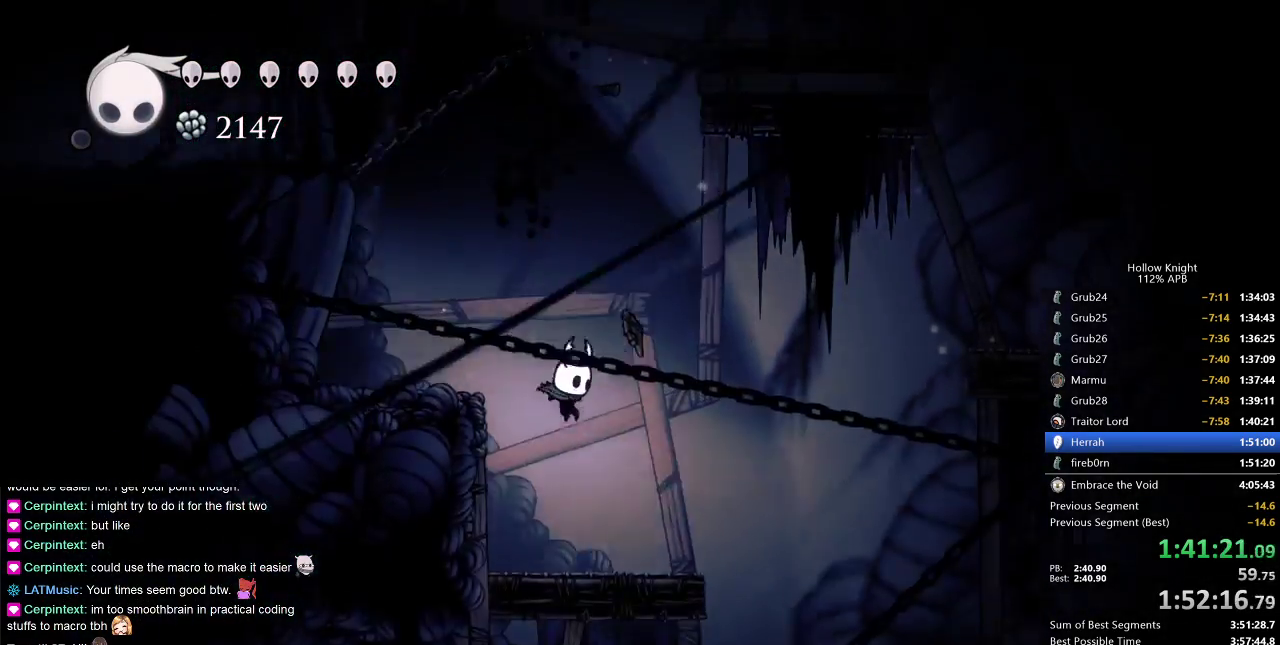
{"keys": ["right"], "events": []}
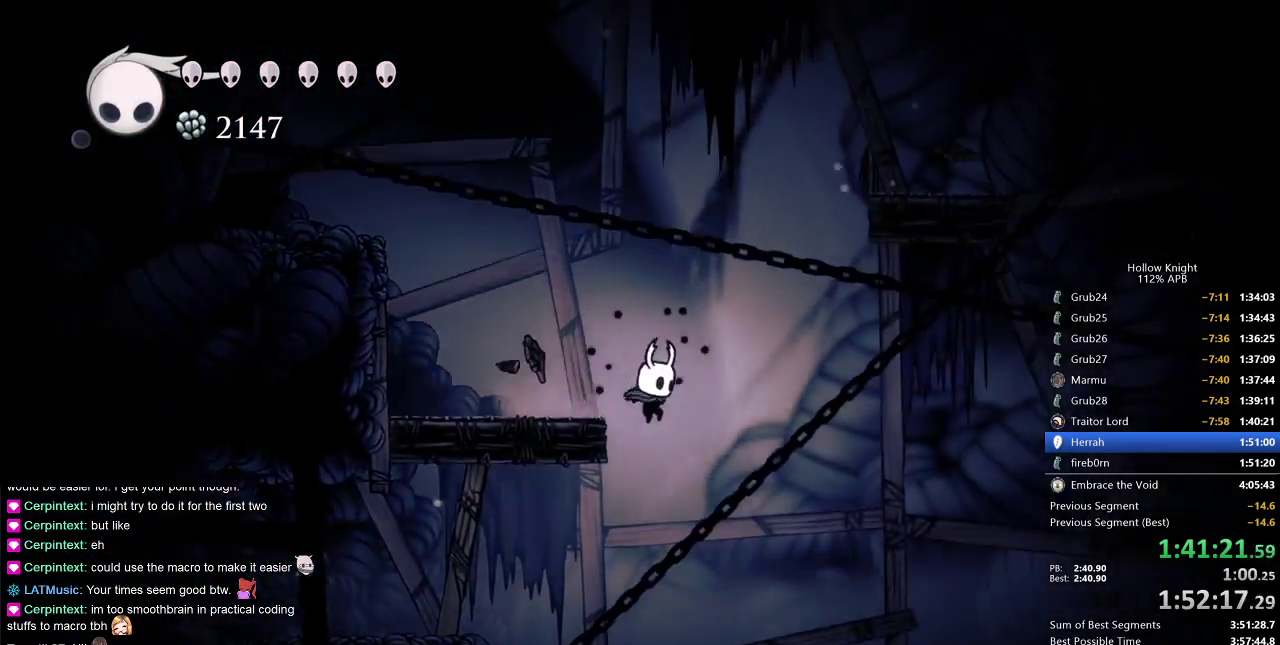
{"keys": ["dash", "left"], "events": [[133, "left", "down"], [133, "right", "up"], [250, "nail", "down"], [417, "dash", "down"], [450, "nail", "up"]]}
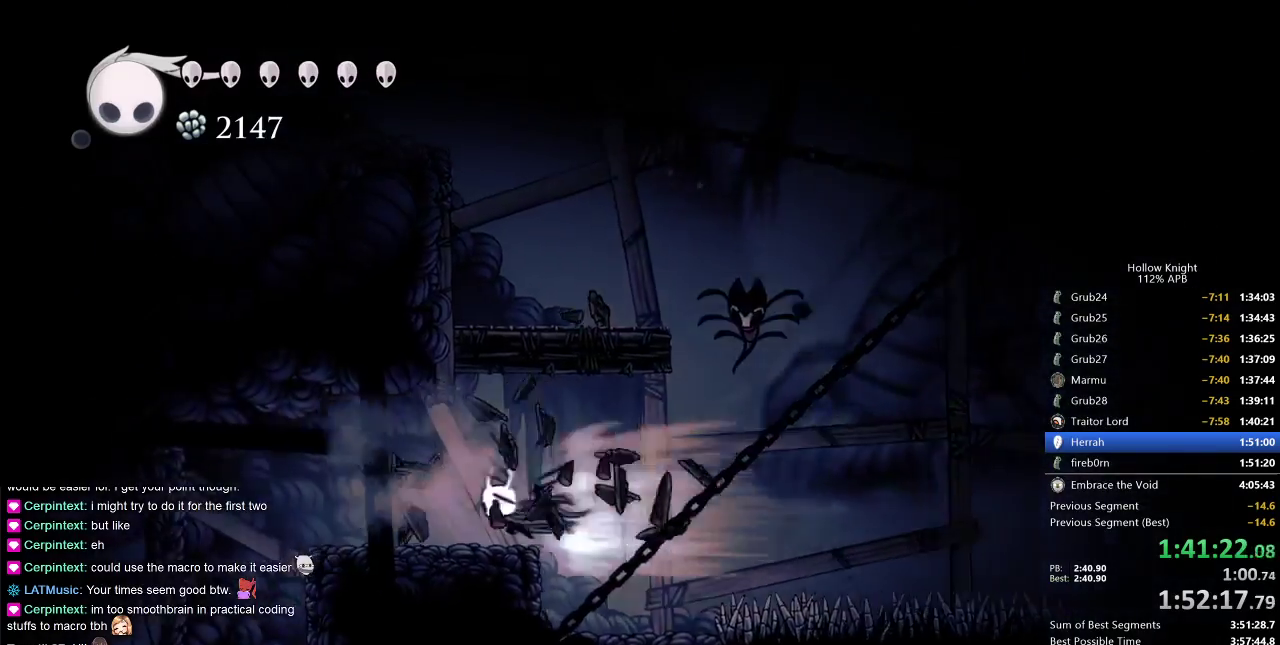
{"keys": ["left"], "events": [[50, "dash", "up"]]}
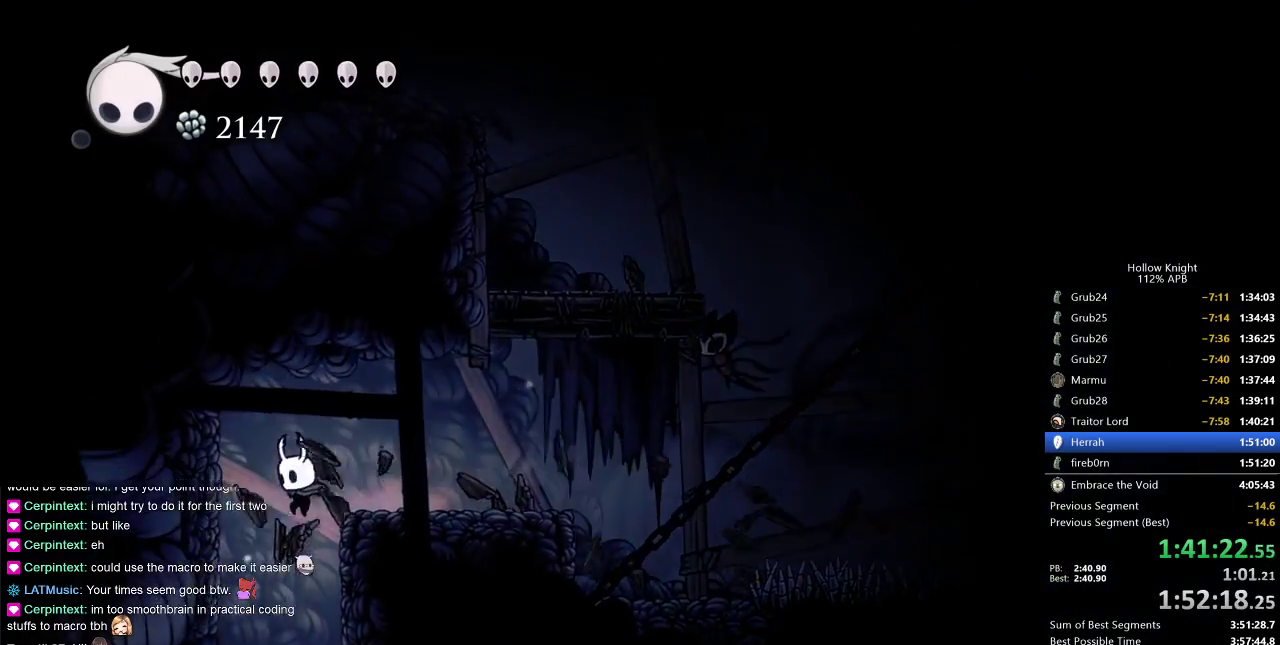
{"keys": ["right"], "events": [[50, "left", "up"], [467, "right", "down"]]}
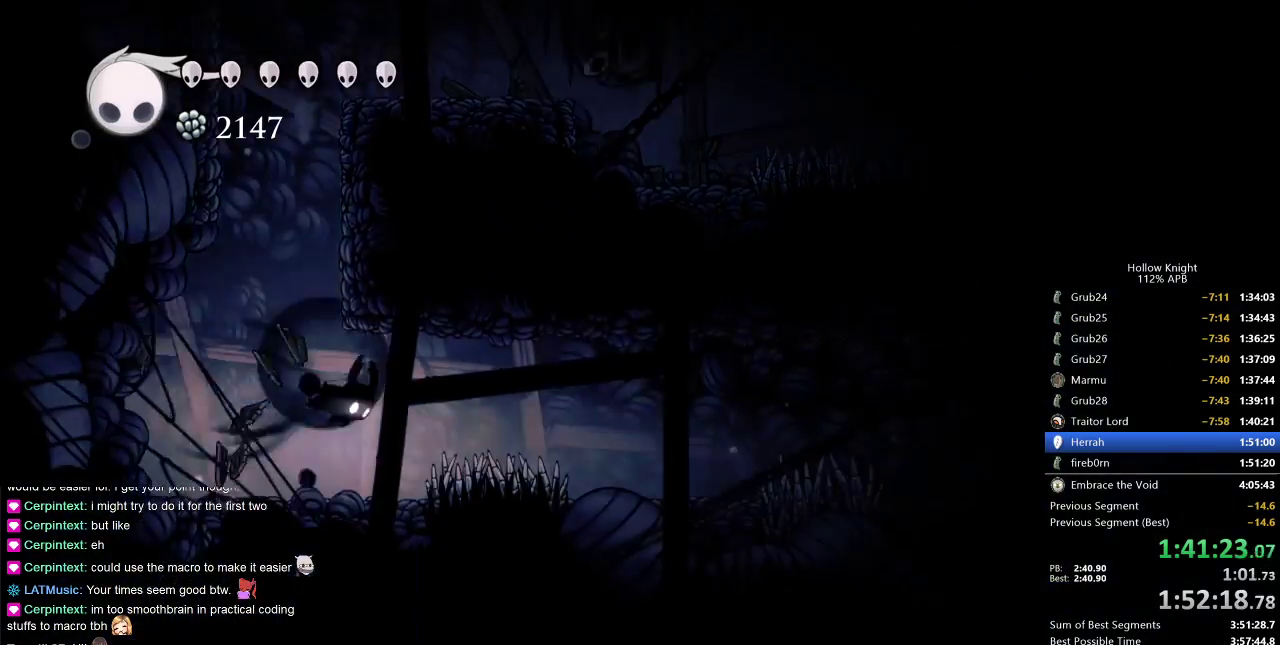
{"keys": [], "events": [[33, "dash", "down"], [250, "dash", "up"], [500, "right", "up"]]}
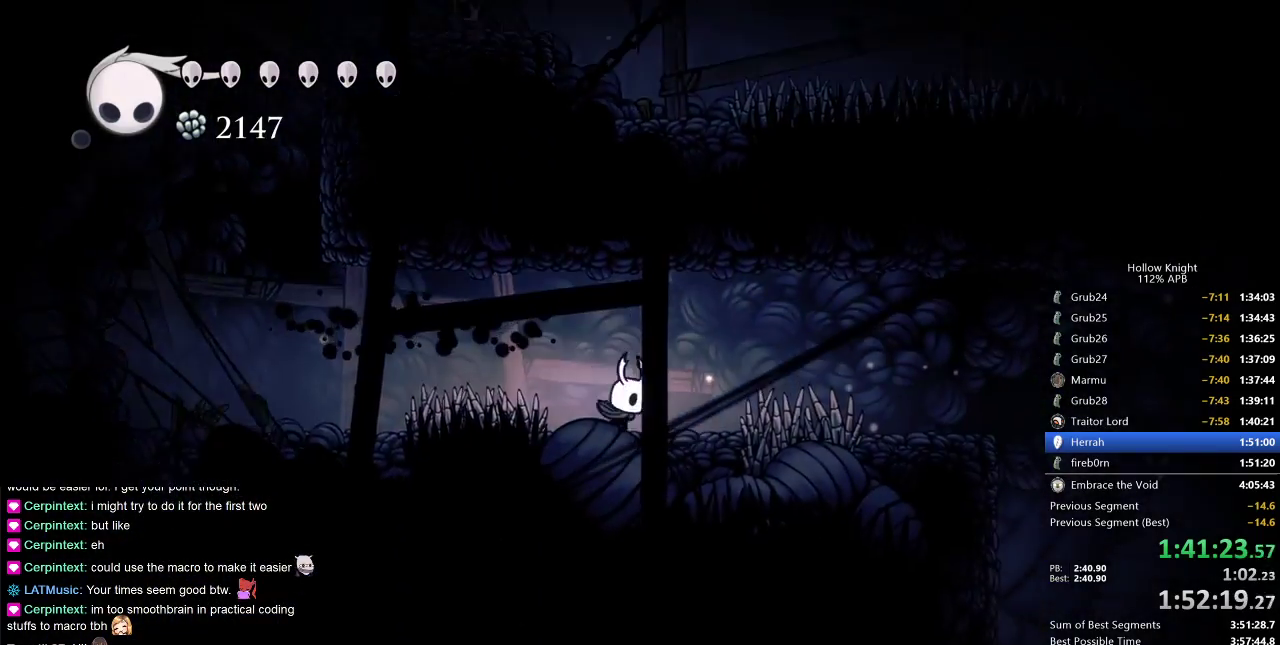
{"keys": ["right"], "events": [[83, "right", "down"], [133, "jump", "down"], [250, "dash", "down"], [333, "jump", "up"], [367, "dash", "up"]]}